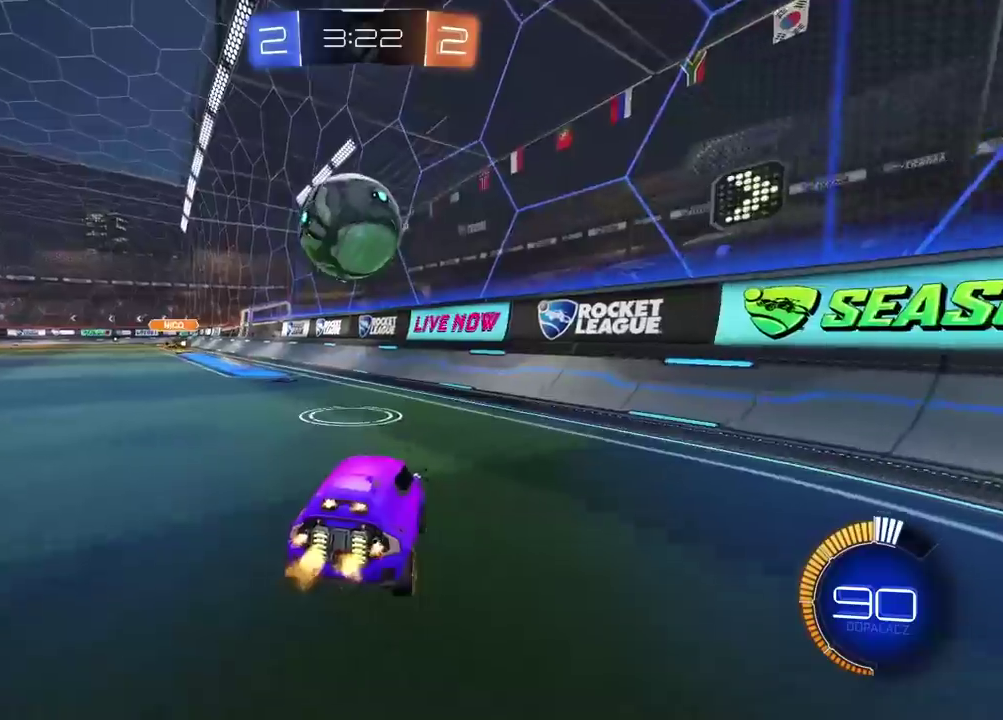
Gameplay with a controller (PlayStation layout); each line is a JSON object with the inputs held at the frame after it. "events" lists button and stick changes between this image and that frame as [ms after this image, input, new state], when the widget could be followed in between. Not read: L1 R1.
{"buttons": [], "left_stick": "left", "right_stick": "center", "events": [[50, "left_stick", "center"], [267, "TRIANGLE", "down"], [383, "TRIANGLE", "up"], [450, "left_stick", "left"], [467, "R2", "up"]]}
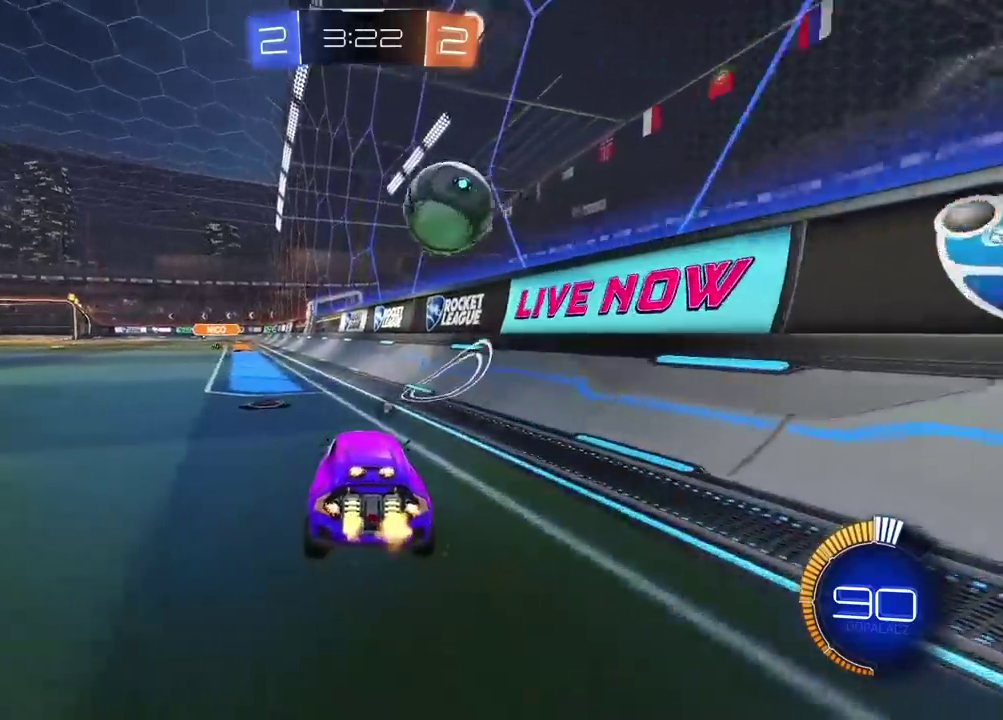
{"buttons": ["R2"], "left_stick": "center", "right_stick": "center", "events": [[67, "left_stick", "center"], [467, "R2", "down"]]}
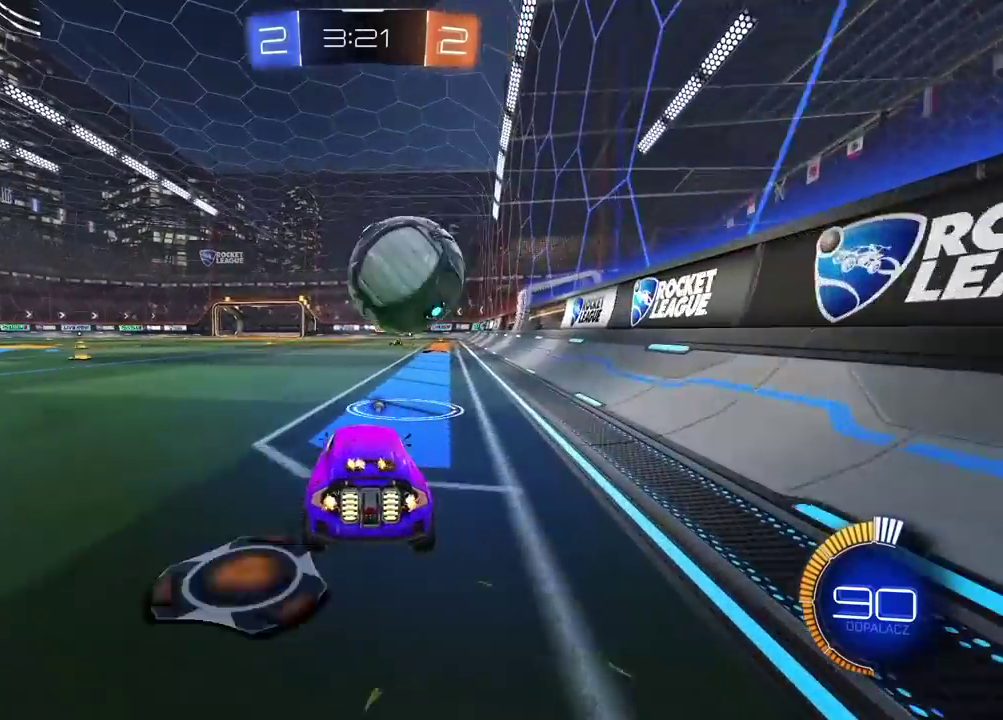
{"buttons": ["R2"], "left_stick": "center", "right_stick": "center", "events": [[117, "R2", "up"], [367, "R2", "down"]]}
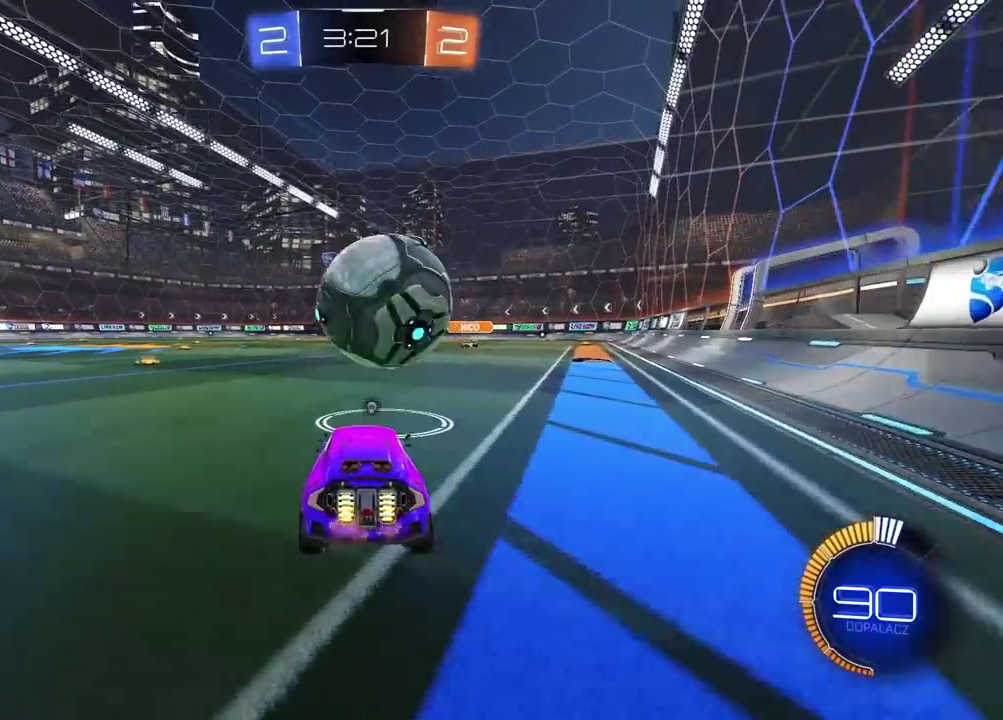
{"buttons": [], "left_stick": "center", "right_stick": "center", "events": [[417, "R2", "up"]]}
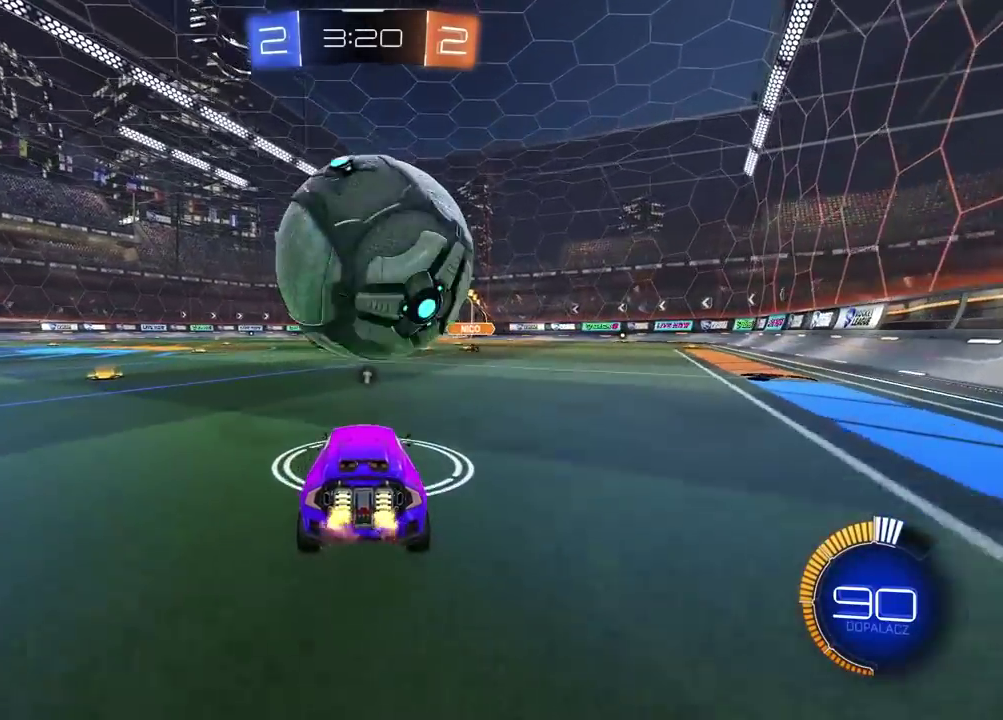
{"buttons": ["R2"], "left_stick": "center", "right_stick": "center", "events": [[483, "R2", "down"]]}
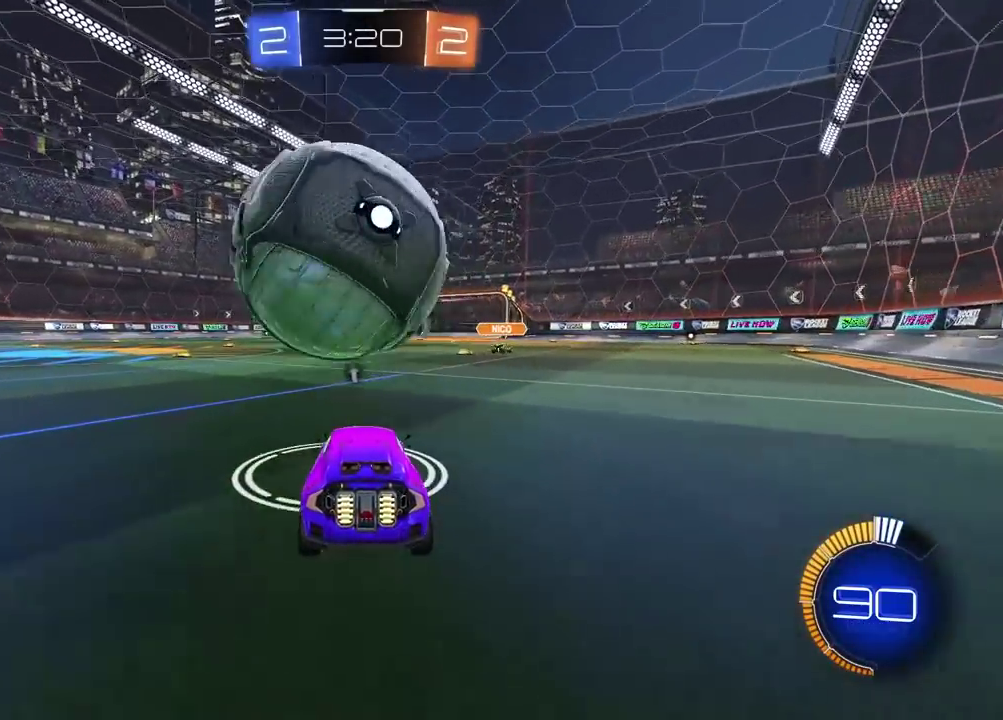
{"buttons": ["R2"], "left_stick": "center", "right_stick": "center", "events": []}
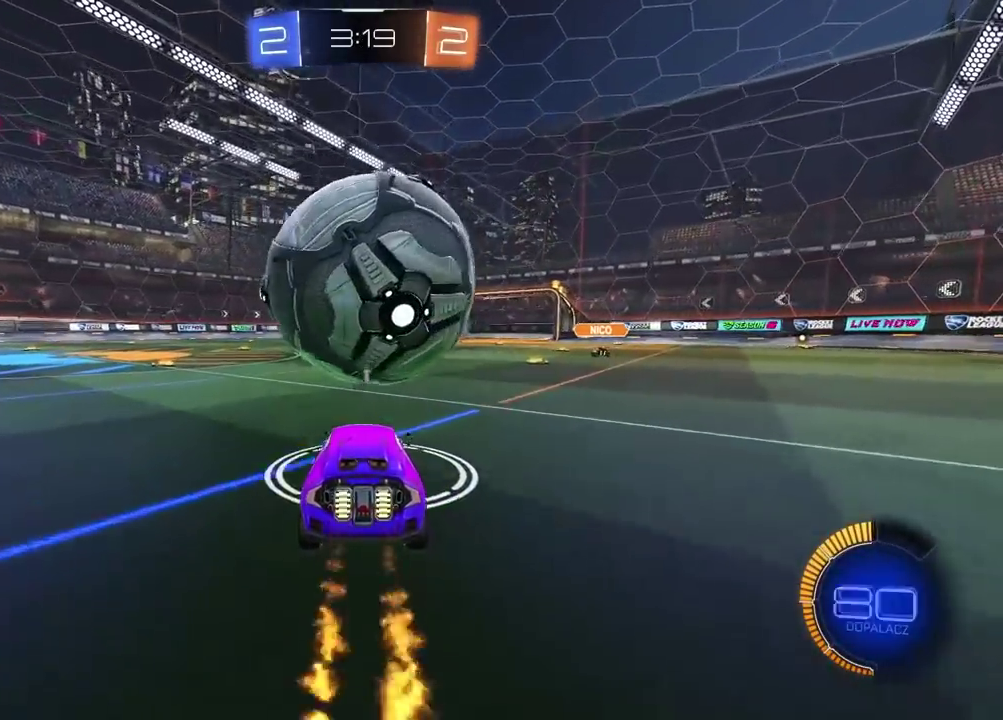
{"buttons": ["R2"], "left_stick": "center", "right_stick": "center", "events": [[50, "R2", "up"], [250, "R2", "down"]]}
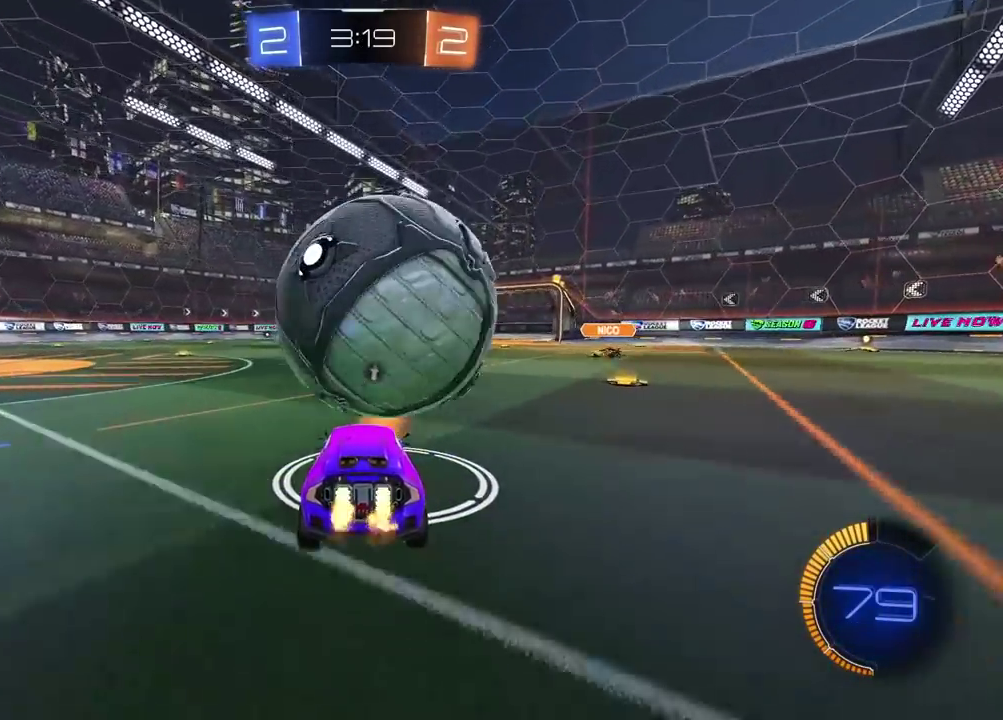
{"buttons": ["L2"], "left_stick": "up", "right_stick": "center", "events": [[333, "CROSS", "down"], [367, "R2", "up"], [367, "left_stick", "left"], [417, "L2", "down"], [467, "left_stick", "up"], [500, "CROSS", "up"]]}
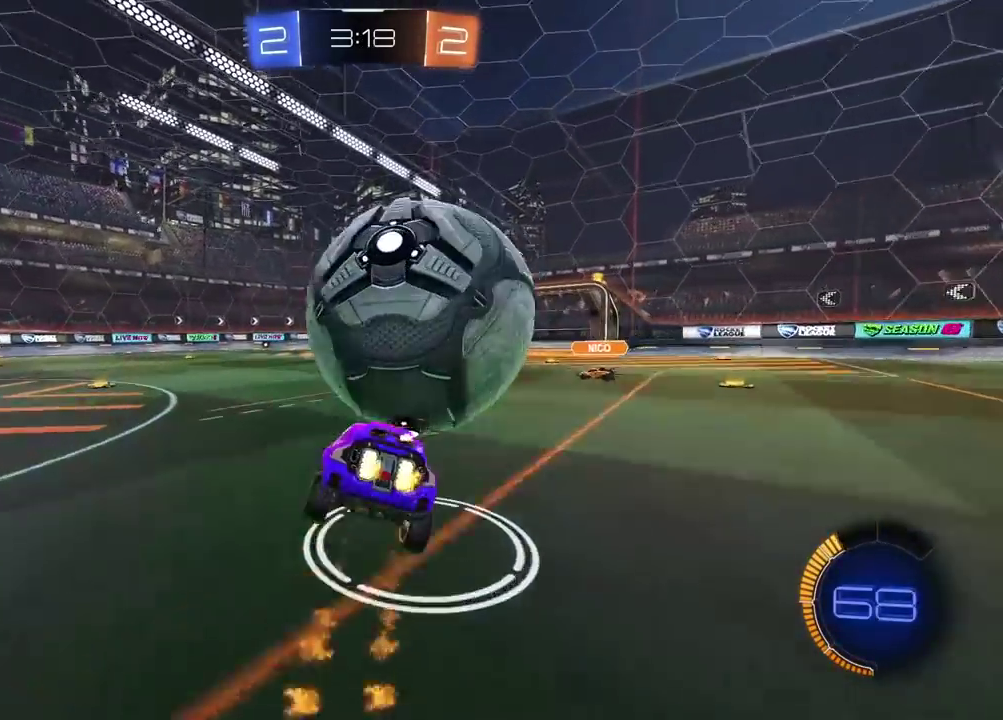
{"buttons": [], "left_stick": "down-right", "right_stick": "center", "events": [[33, "R2", "down"], [67, "CROSS", "down"], [100, "left_stick", "down-left"], [250, "L2", "up"], [267, "CROSS", "up"], [283, "R2", "up"], [283, "left_stick", "center"], [450, "left_stick", "down-right"]]}
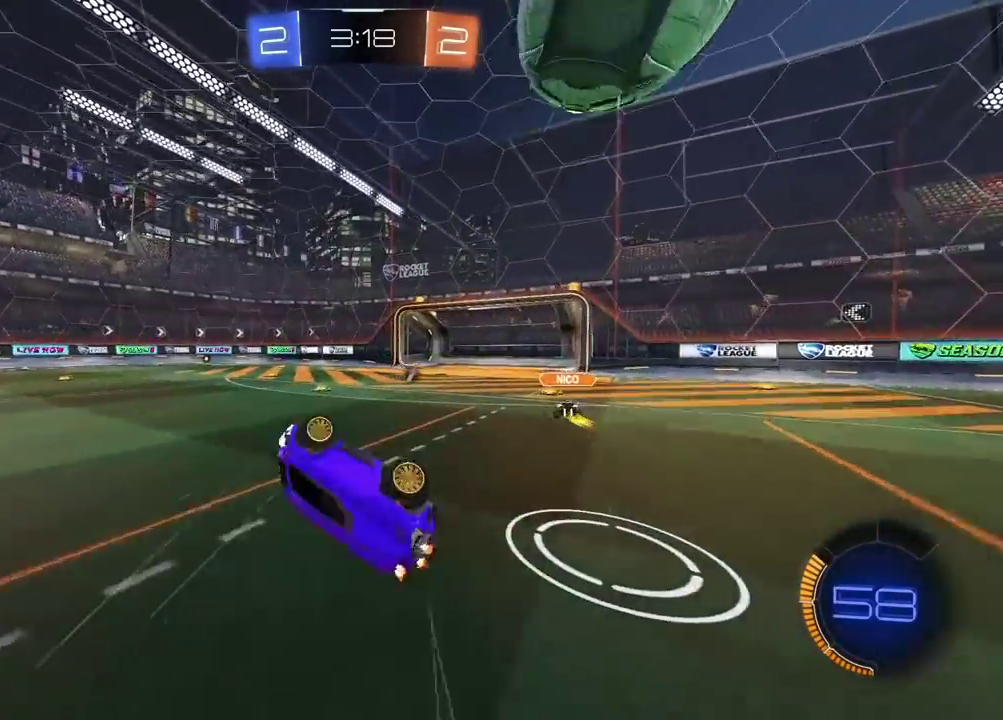
{"buttons": ["TRIANGLE"], "left_stick": "left", "right_stick": "center", "events": [[33, "left_stick", "up-left"], [133, "left_stick", "right"], [233, "left_stick", "center"], [433, "TRIANGLE", "down"], [450, "left_stick", "left"]]}
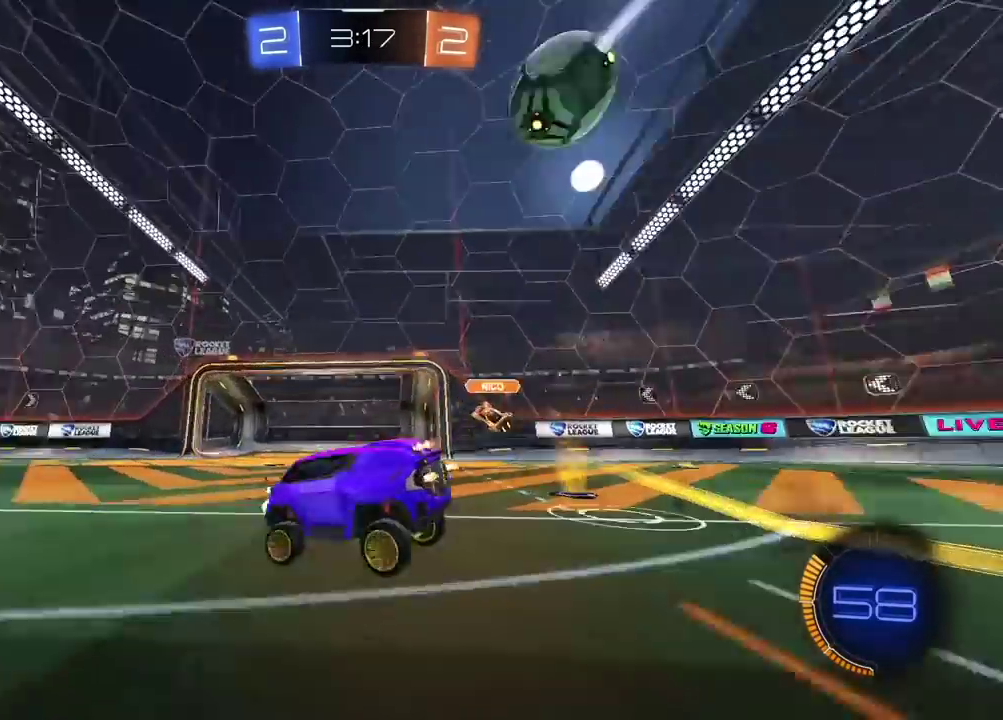
{"buttons": ["R2"], "left_stick": "center", "right_stick": "center", "events": [[33, "TRIANGLE", "up"], [100, "left_stick", "center"], [167, "R2", "down"], [367, "left_stick", "left"], [417, "left_stick", "center"]]}
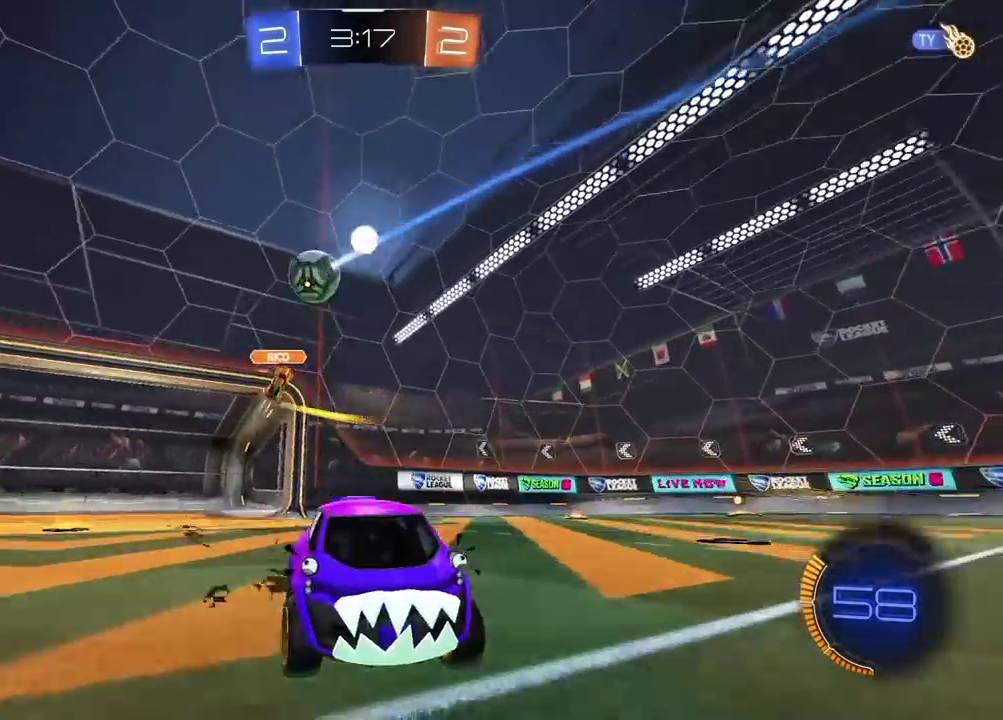
{"buttons": ["R2"], "left_stick": "center", "right_stick": "center", "events": []}
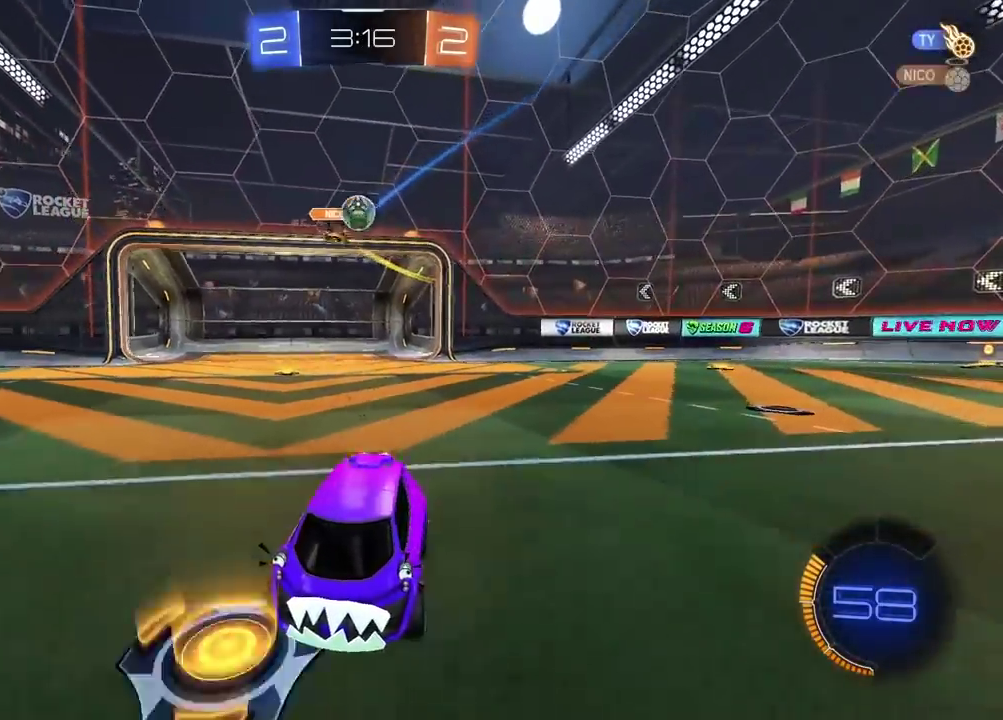
{"buttons": ["R2"], "left_stick": "left", "right_stick": "center", "events": [[133, "left_stick", "left"]]}
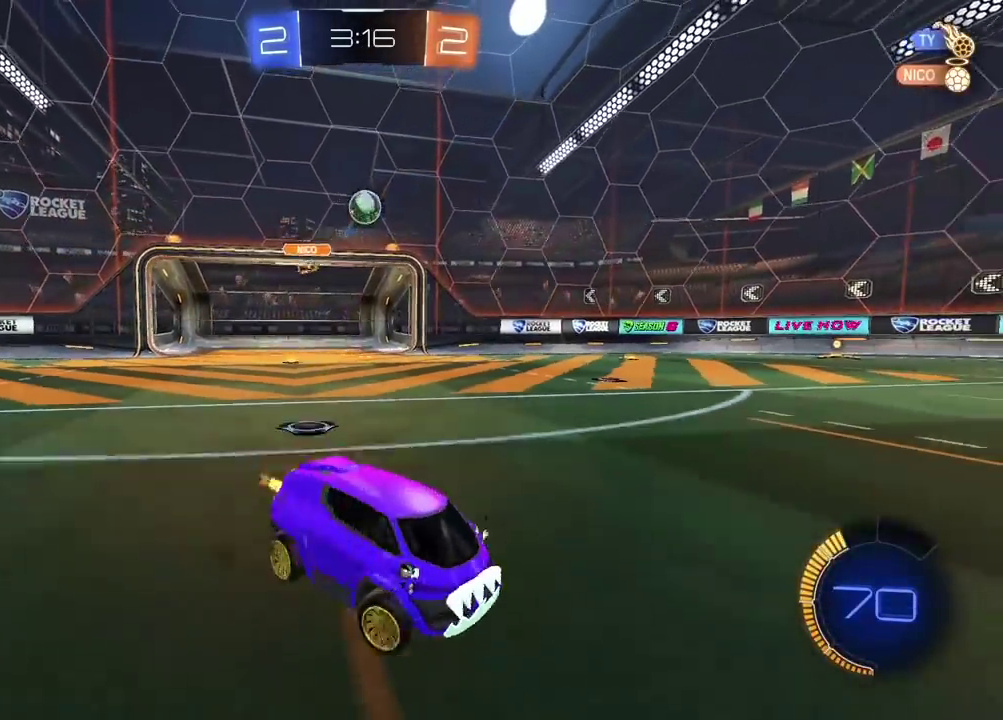
{"buttons": ["R2"], "left_stick": "left", "right_stick": "center", "events": []}
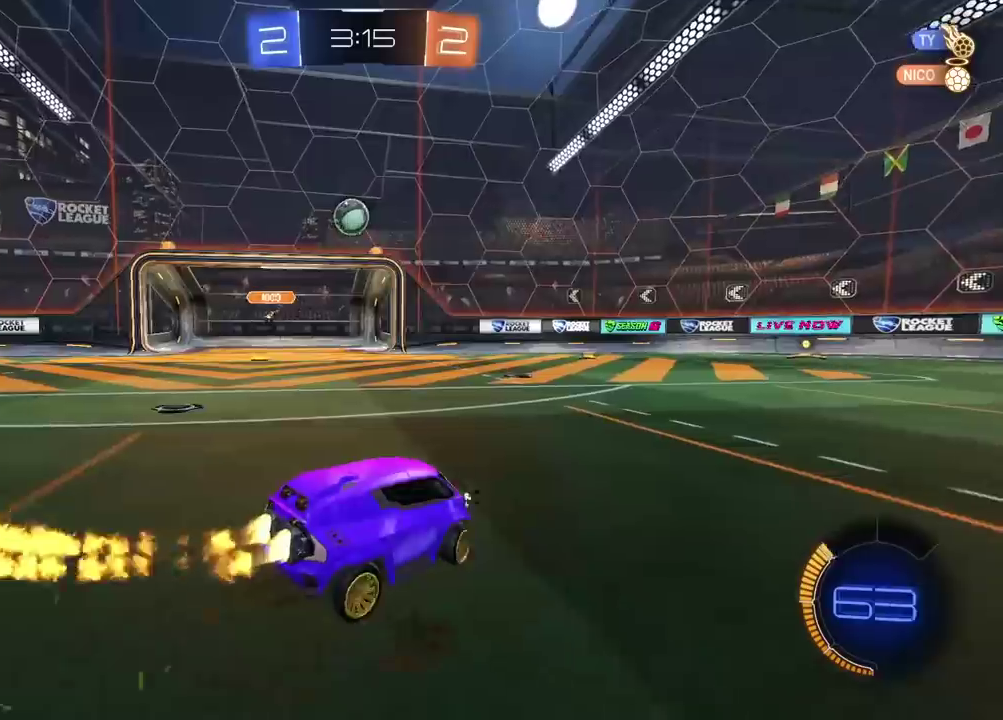
{"buttons": ["R2"], "left_stick": "center", "right_stick": "center", "events": [[333, "left_stick", "center"]]}
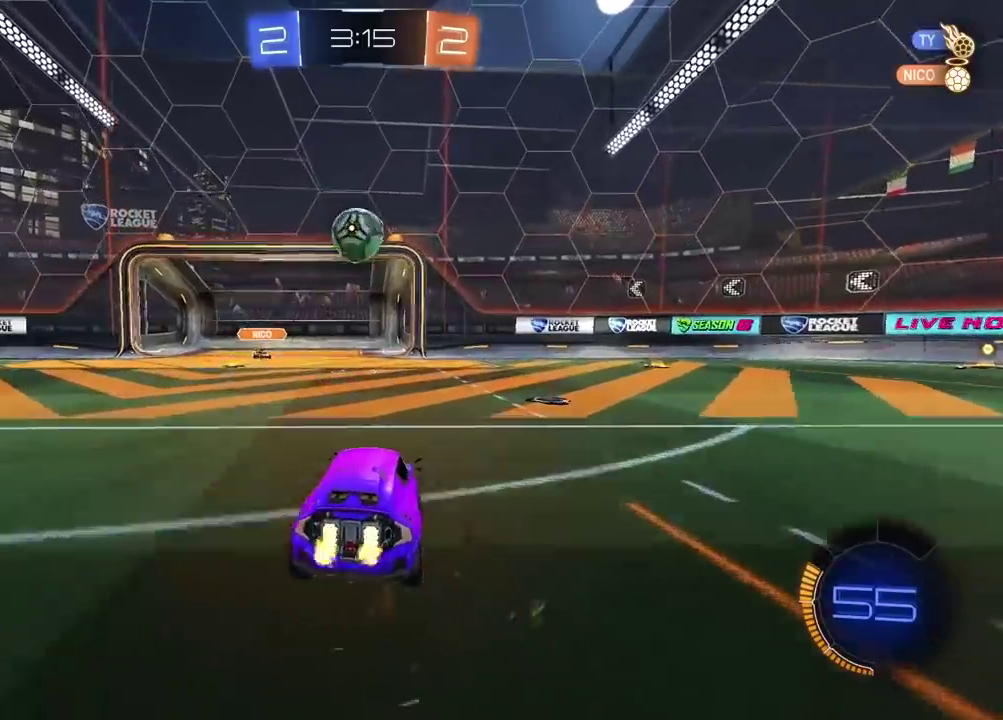
{"buttons": ["R2"], "left_stick": "left", "right_stick": "center", "events": [[183, "left_stick", "right"], [267, "left_stick", "center"], [350, "CROSS", "down"], [433, "CROSS", "up"], [467, "left_stick", "left"]]}
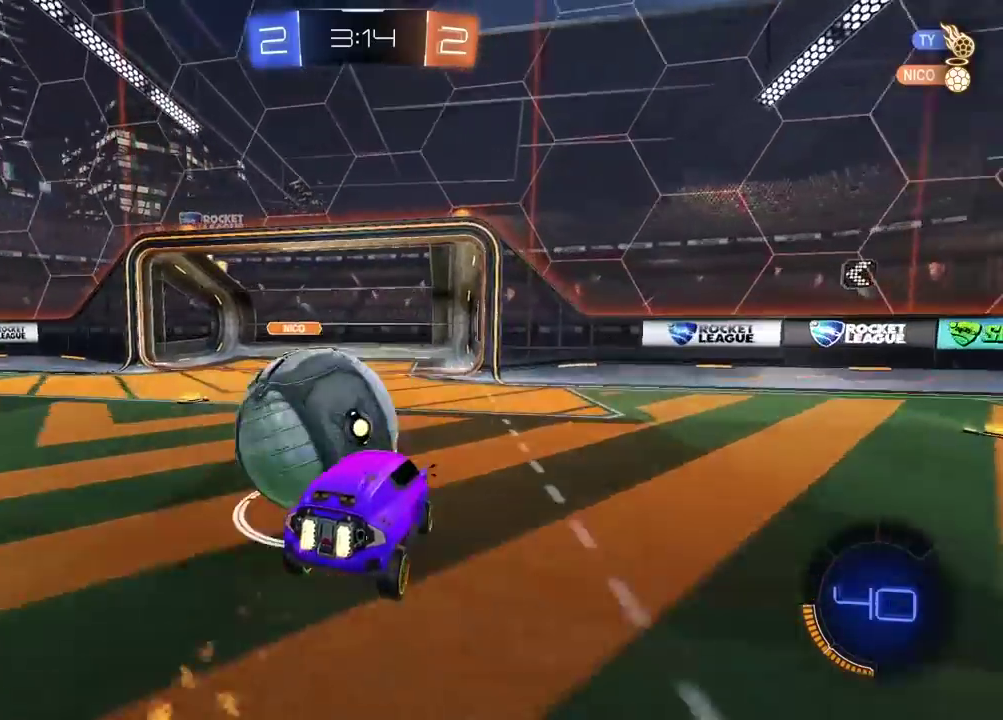
{"buttons": [], "left_stick": "up-left", "right_stick": "center", "events": [[33, "CROSS", "down"], [33, "L3", "down"], [167, "L3", "up"], [217, "CROSS", "up"], [267, "left_stick", "center"], [317, "R2", "up"], [433, "left_stick", "left"], [483, "left_stick", "up-left"]]}
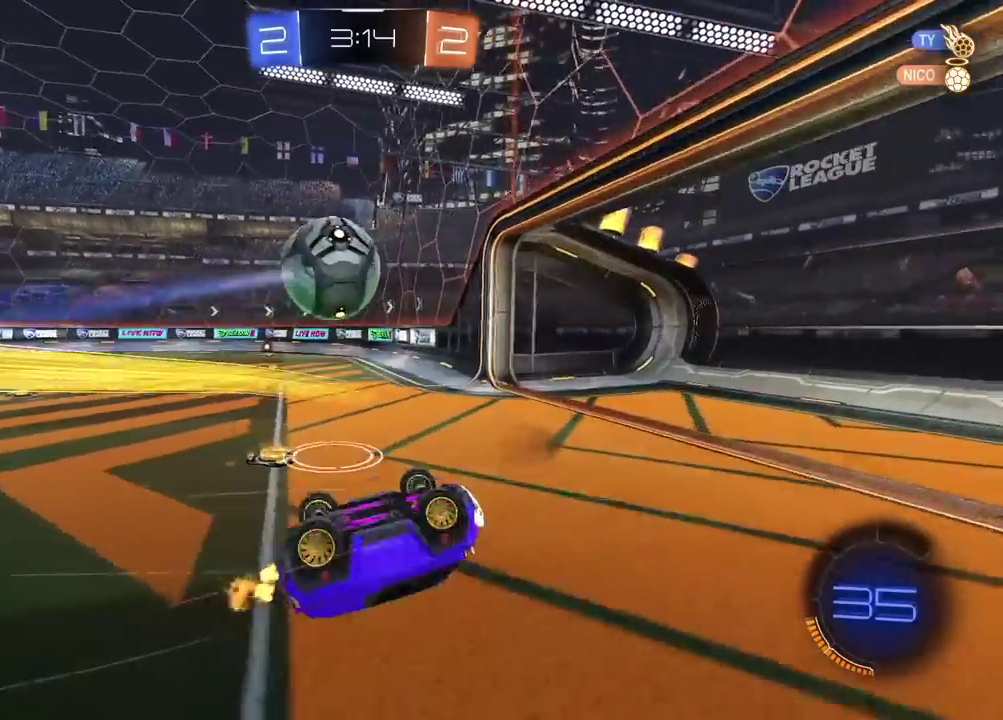
{"buttons": [], "left_stick": "up-left", "right_stick": "center", "events": []}
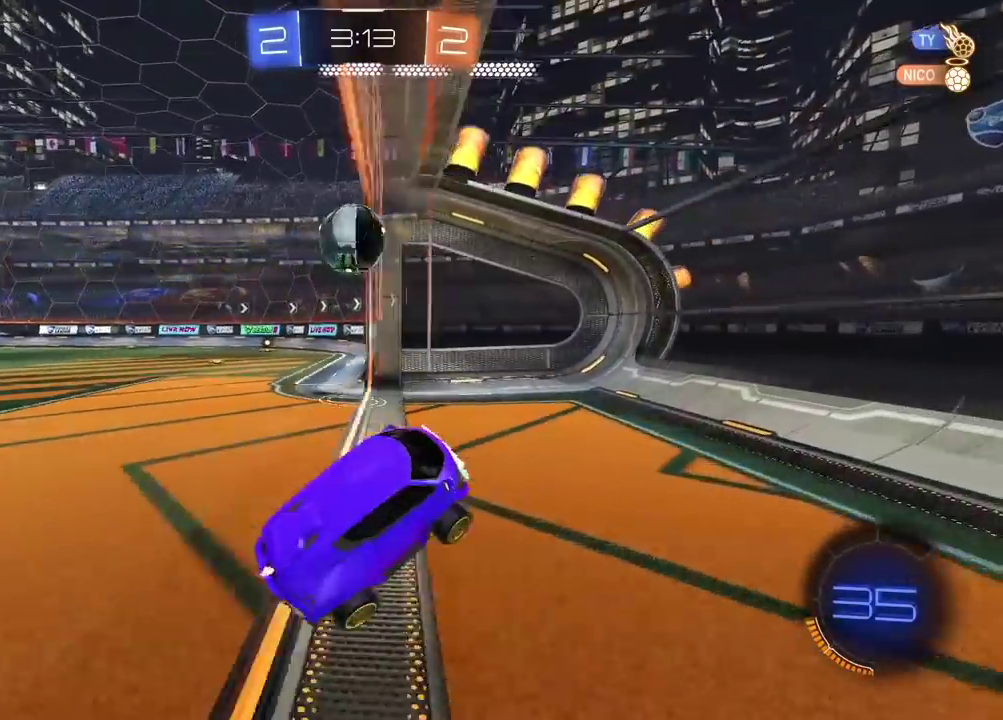
{"buttons": [], "left_stick": "center", "right_stick": "center", "events": [[50, "left_stick", "center"]]}
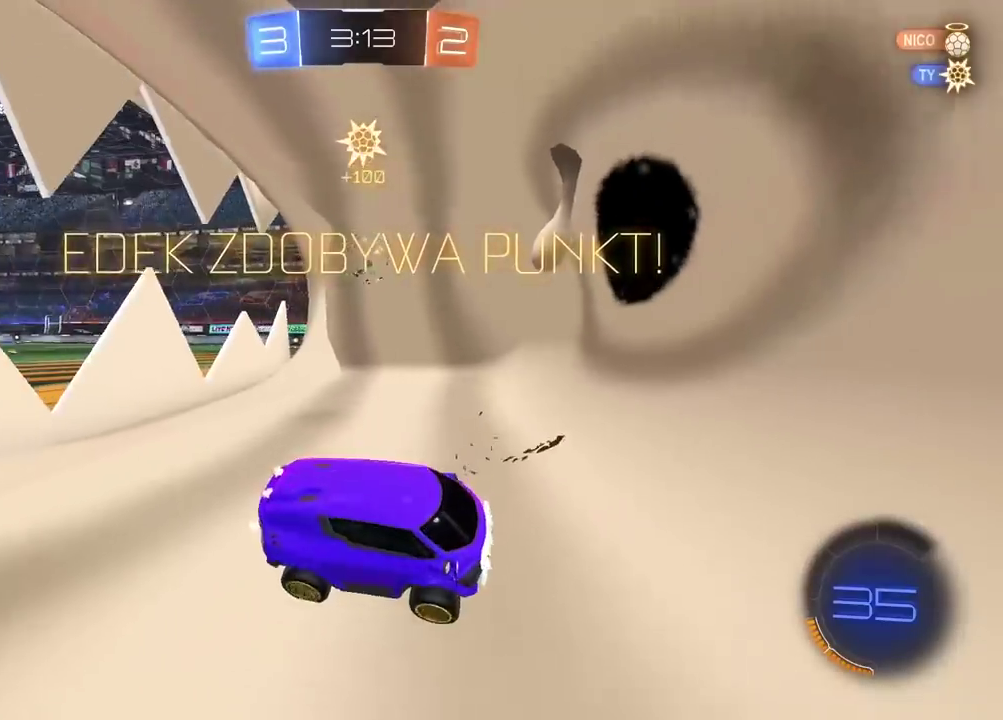
{"buttons": [], "left_stick": "right", "right_stick": "center", "events": [[283, "left_stick", "right"]]}
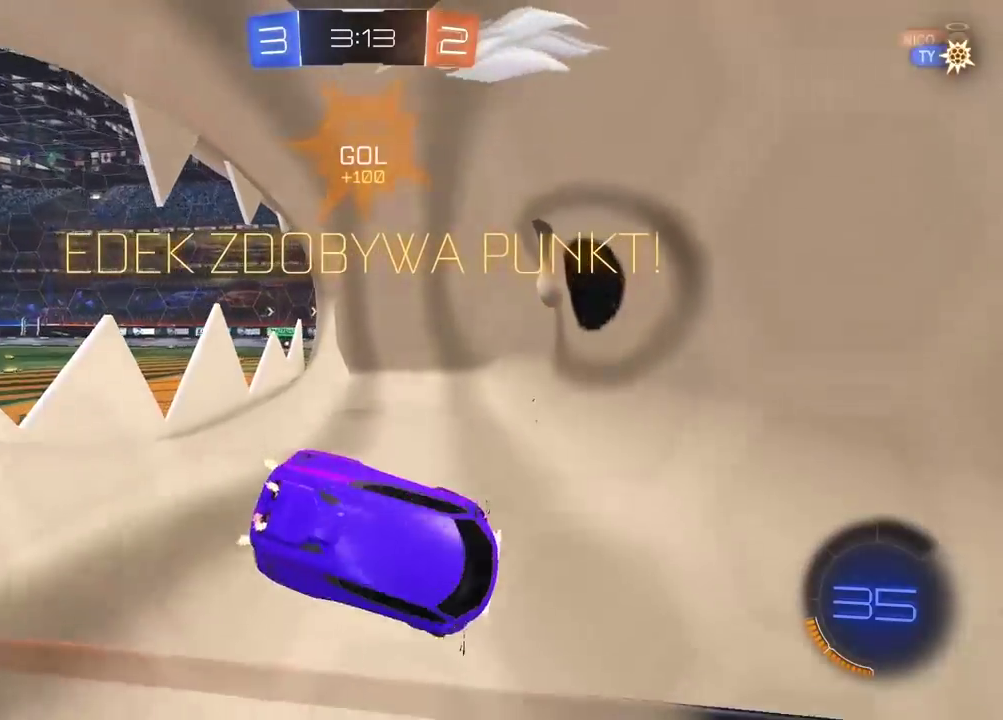
{"buttons": [], "left_stick": "down-right", "right_stick": "center", "events": [[117, "left_stick", "center"], [433, "left_stick", "down-right"]]}
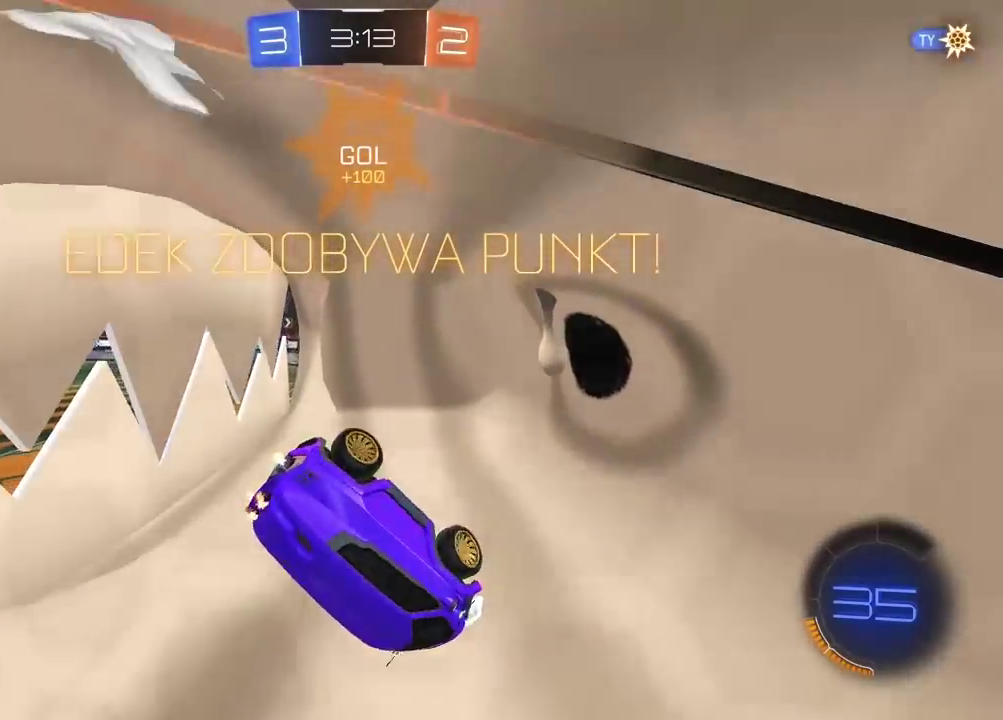
{"buttons": [], "left_stick": "center", "right_stick": "center", "events": [[167, "left_stick", "center"]]}
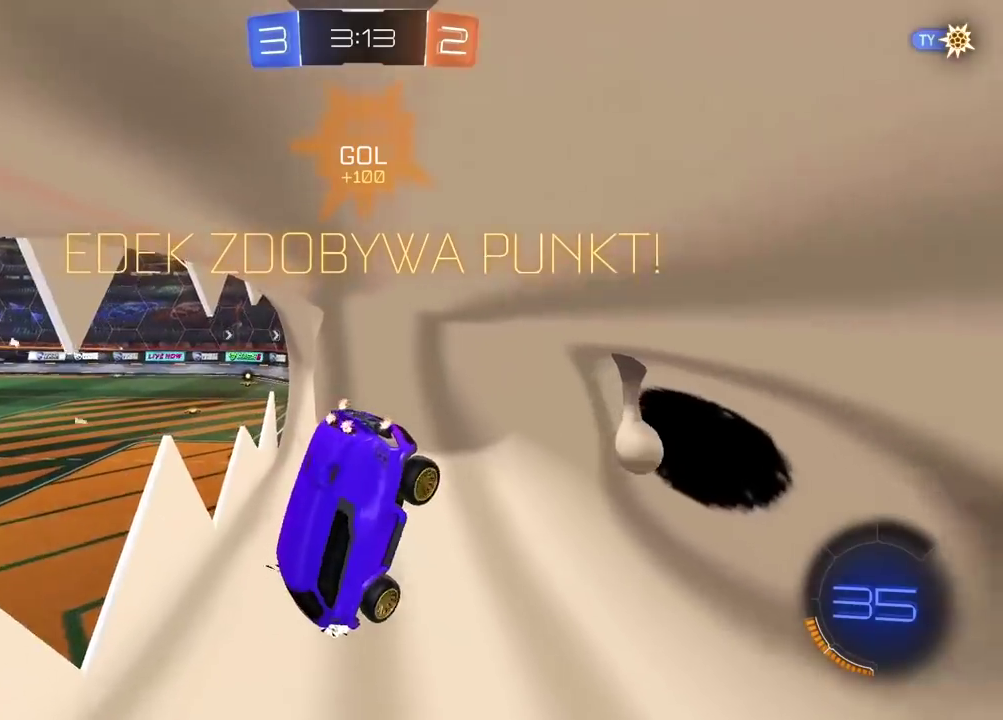
{"buttons": [], "left_stick": "center", "right_stick": "center", "events": []}
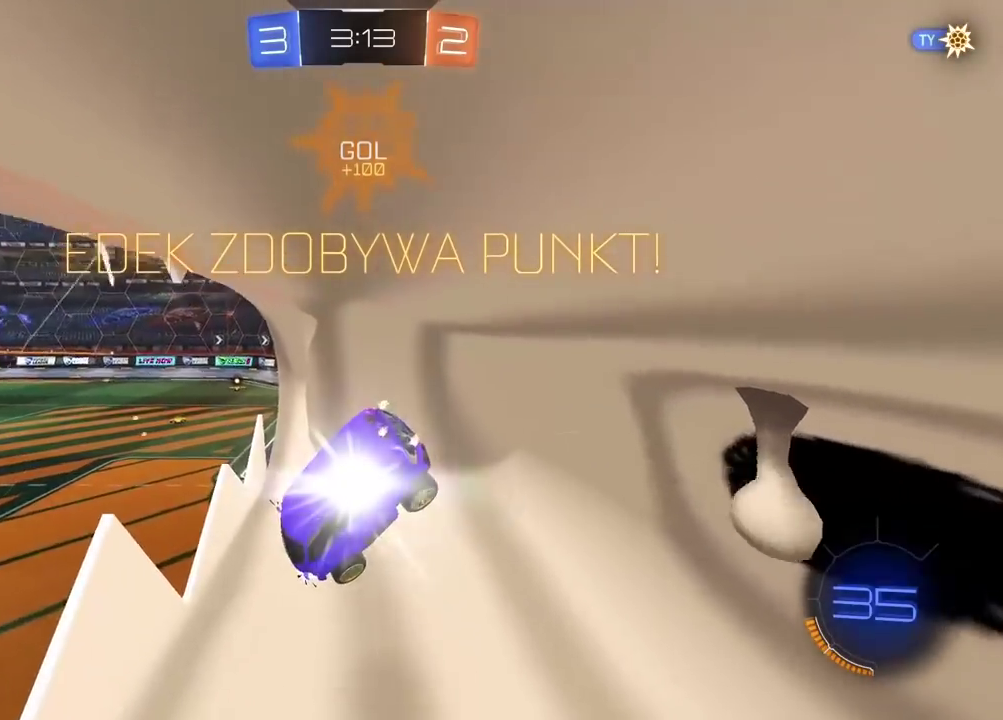
{"buttons": [], "left_stick": "center", "right_stick": "up-right", "events": [[383, "right_stick", "up-right"]]}
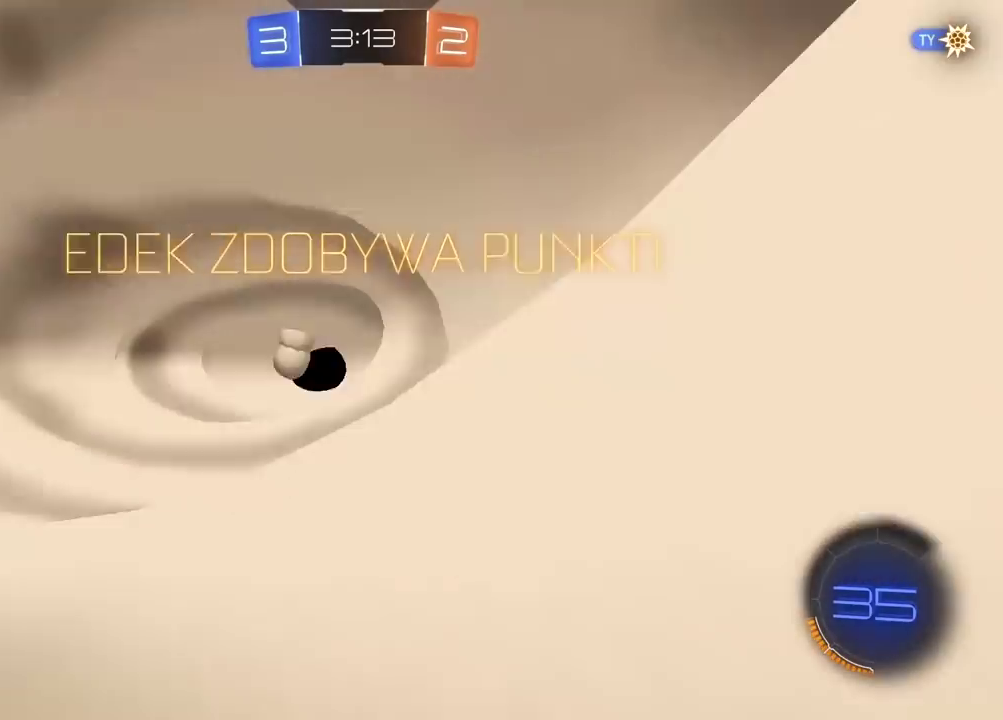
{"buttons": [], "left_stick": "center", "right_stick": "center", "events": [[350, "right_stick", "center"]]}